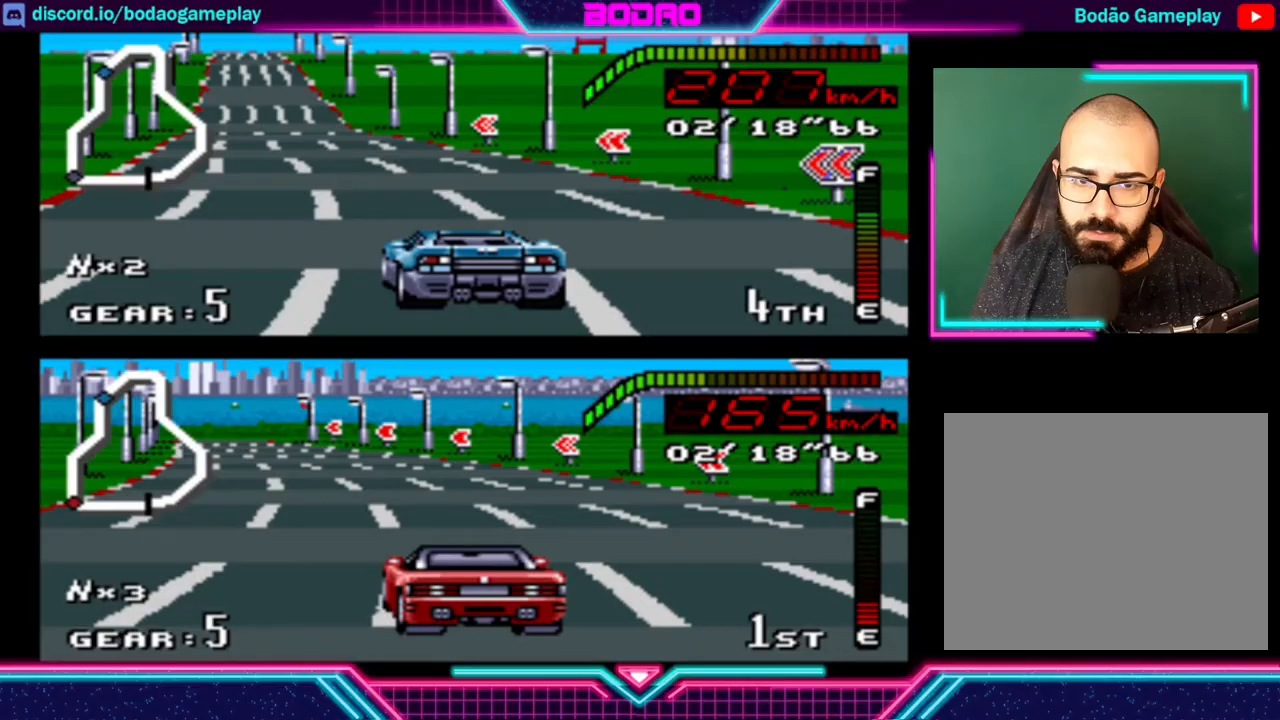
Gameplay with a controller (Xbox layout); each line is a JSON object with the inputs held at the frame after it. "events" lists button and stick changes between this image and that frame as [ms after this image, input, new state], when the widget could be followed in between. Not read: L3 R3 right_stick.
{"buttons": ["Y"], "left_stick": "center", "events": [[40, "left_stick", "left"], [240, "left_stick", "center"]]}
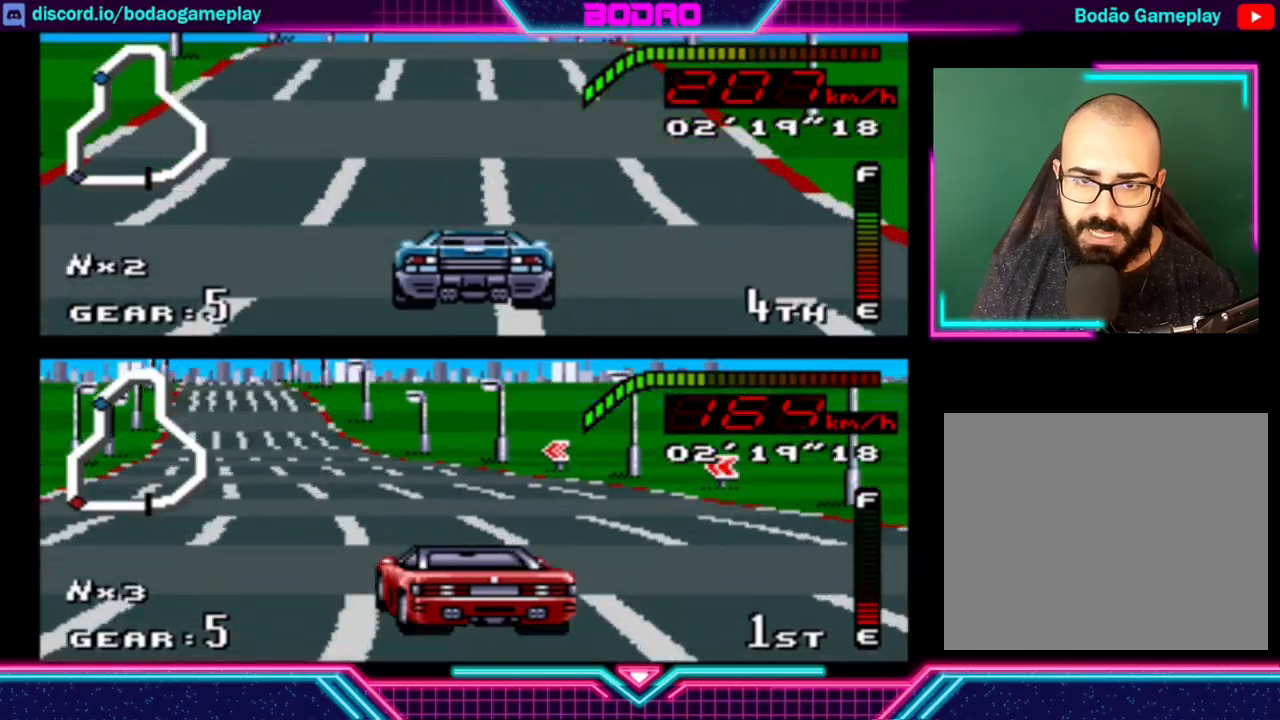
{"buttons": ["Y"], "left_stick": "right", "events": [[360, "left_stick", "right"]]}
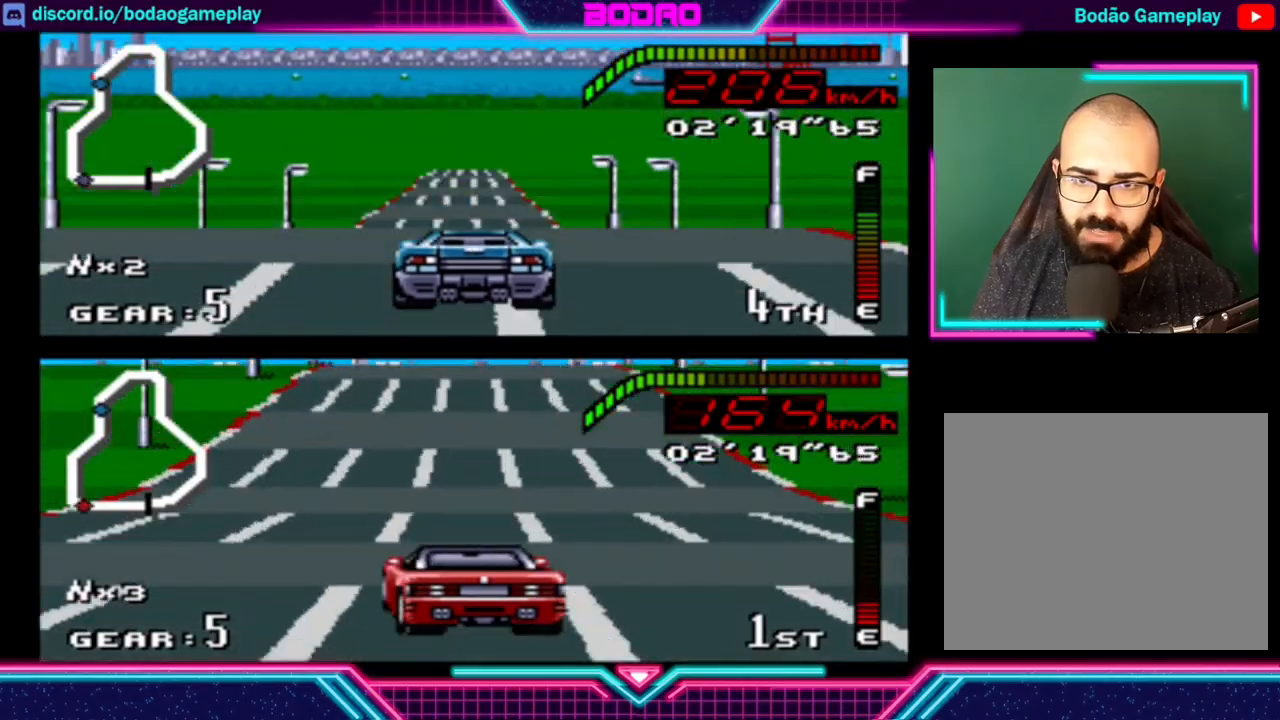
{"buttons": ["Y"], "left_stick": "center", "events": [[40, "left_stick", "center"], [200, "left_stick", "right"], [400, "left_stick", "center"]]}
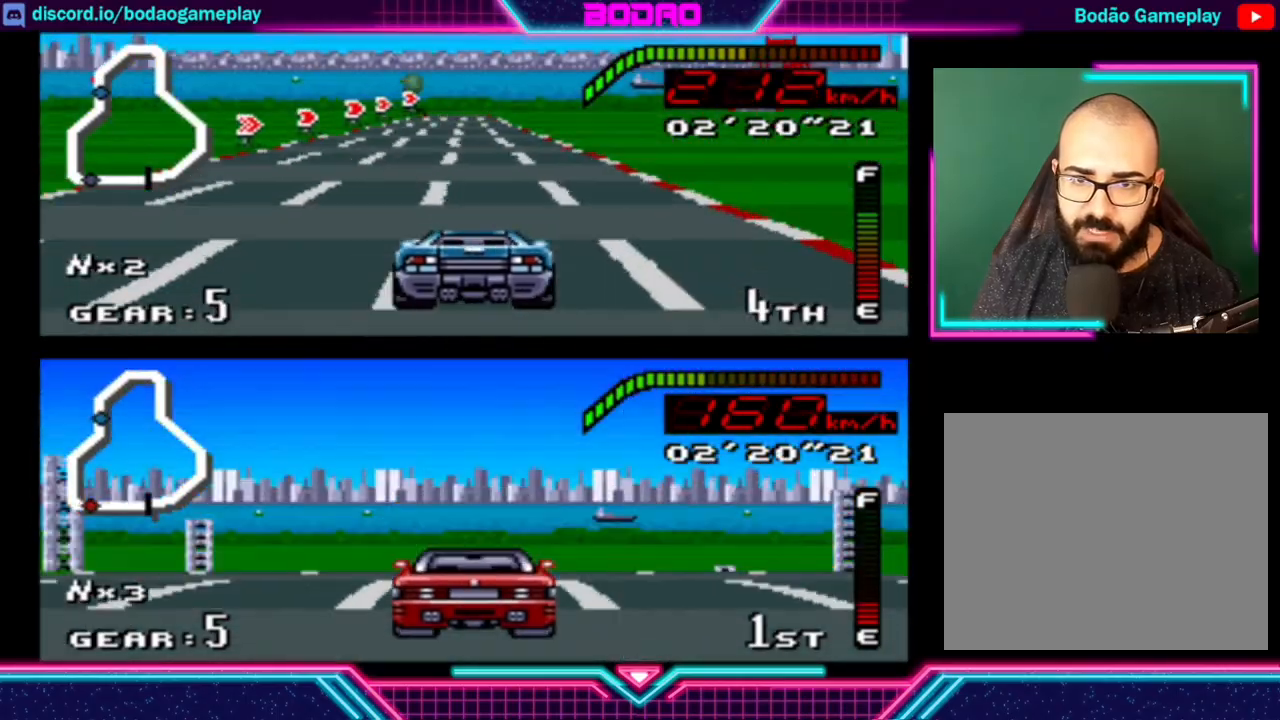
{"buttons": ["Y"], "left_stick": "right", "events": [[80, "left_stick", "right"], [200, "left_stick", "center"], [400, "left_stick", "right"]]}
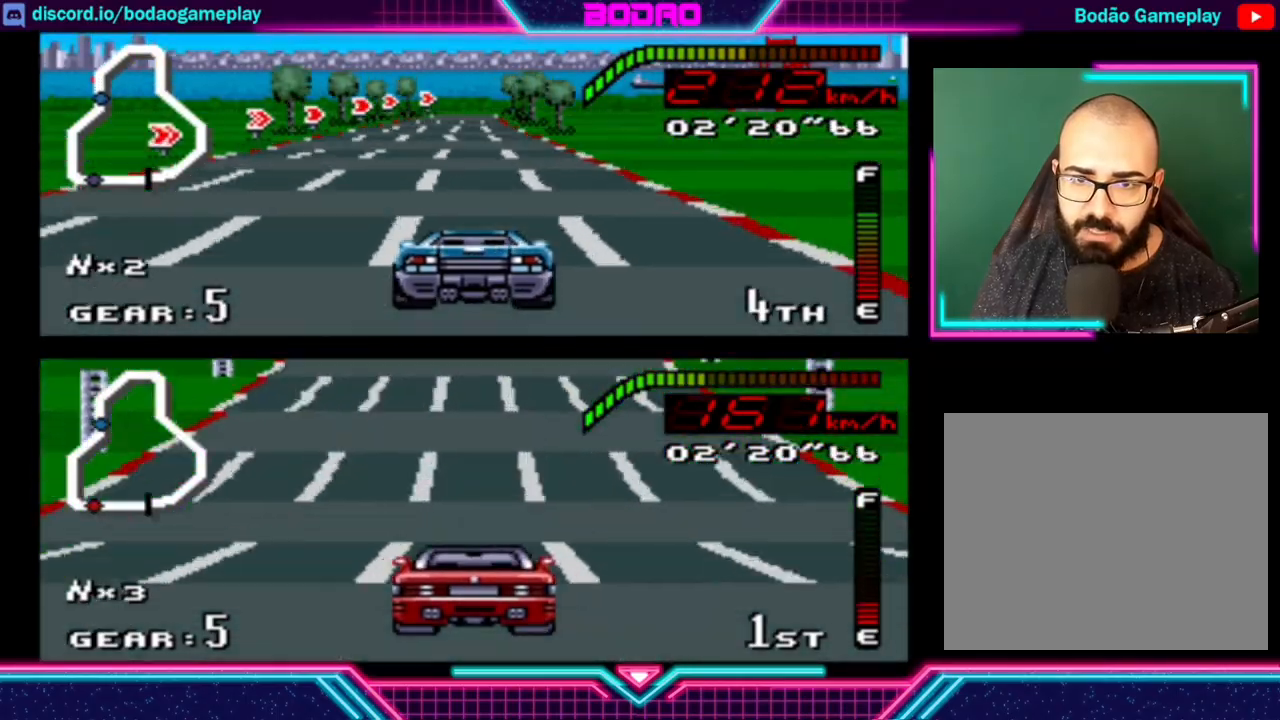
{"buttons": ["Y"], "left_stick": "center", "events": [[40, "left_stick", "center"], [200, "left_stick", "right"], [280, "left_stick", "center"]]}
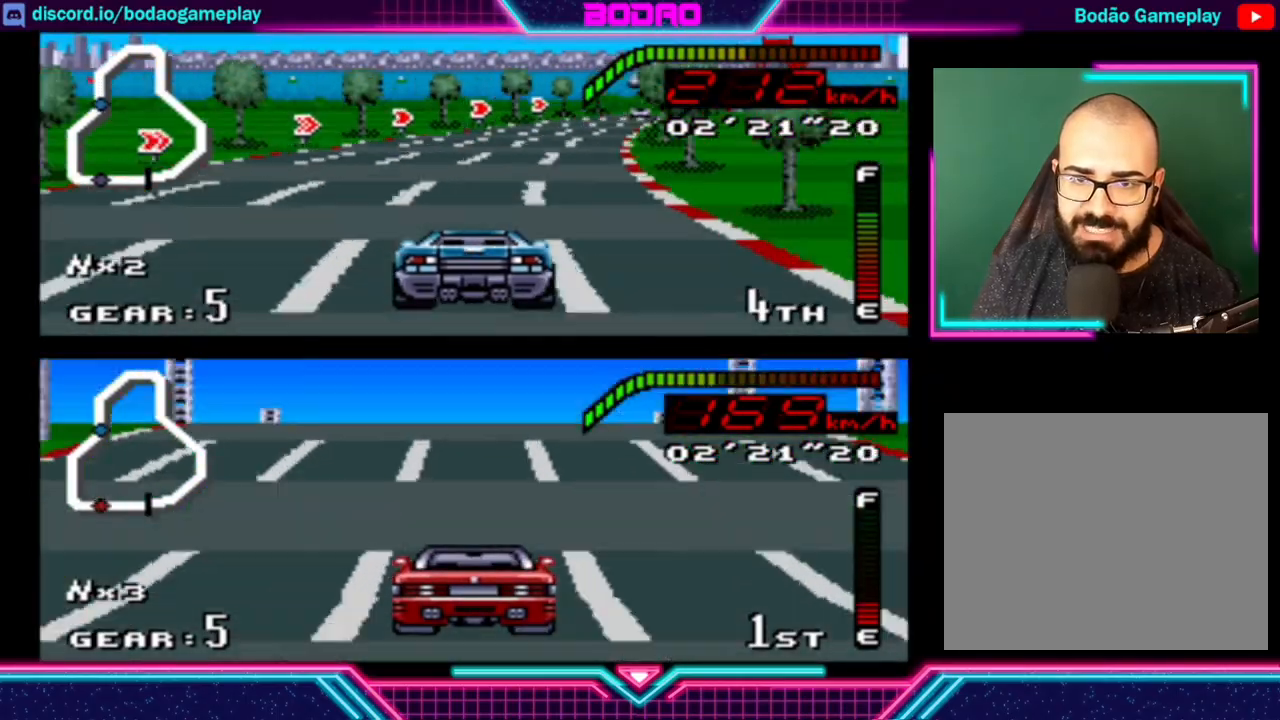
{"buttons": ["Y"], "left_stick": "right", "events": [[200, "left_stick", "right"]]}
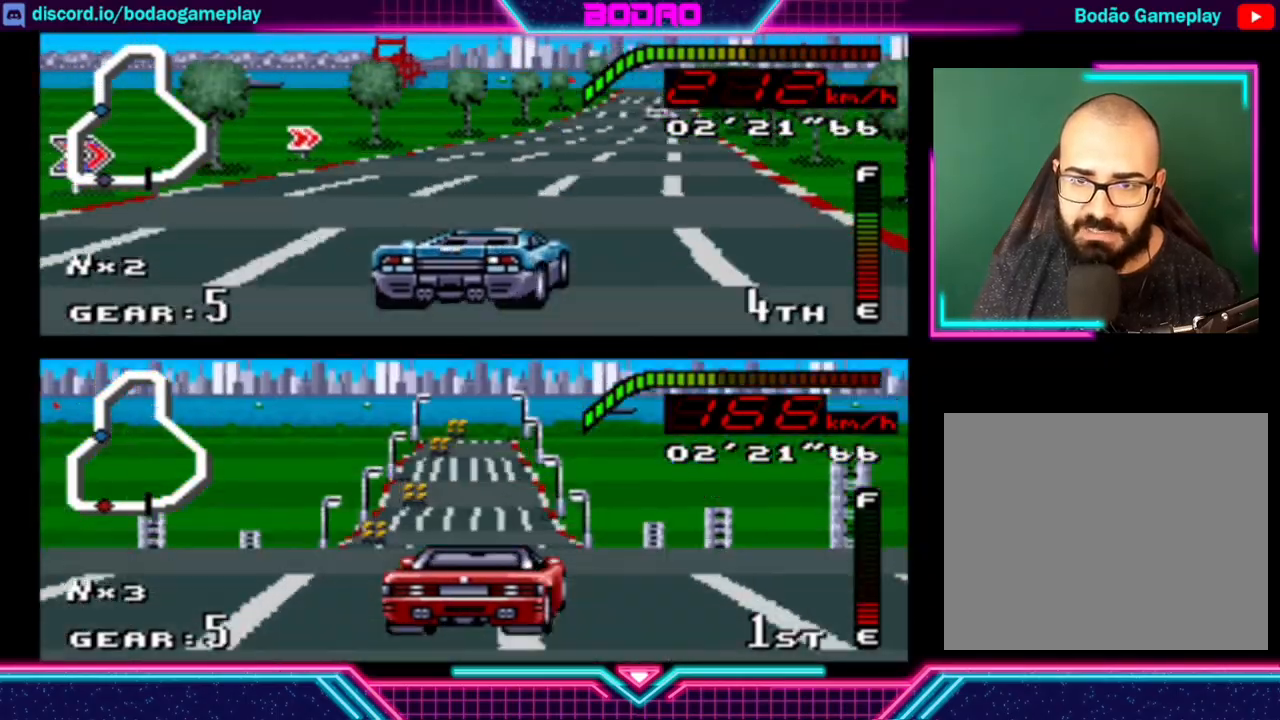
{"buttons": ["Y"], "left_stick": "center", "events": [[40, "left_stick", "center"], [240, "left_stick", "left"], [520, "left_stick", "center"]]}
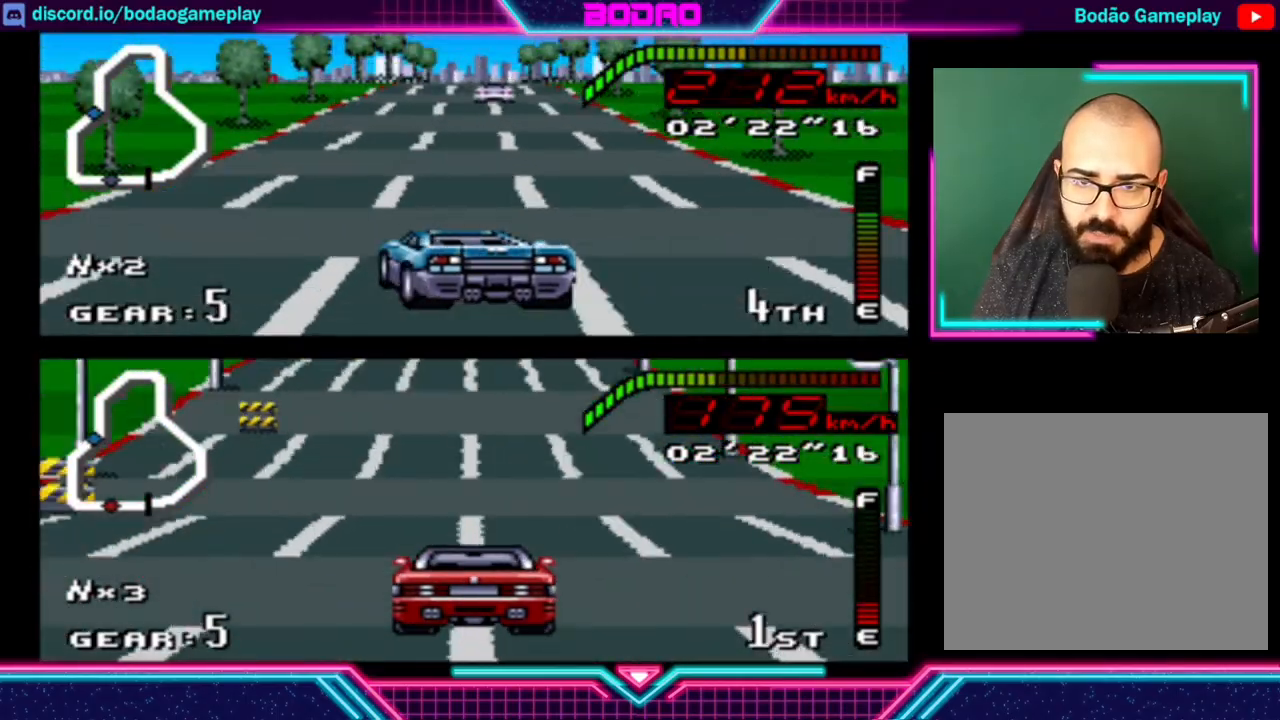
{"buttons": ["Y"], "left_stick": "center", "events": [[320, "left_stick", "left"], [440, "left_stick", "center"]]}
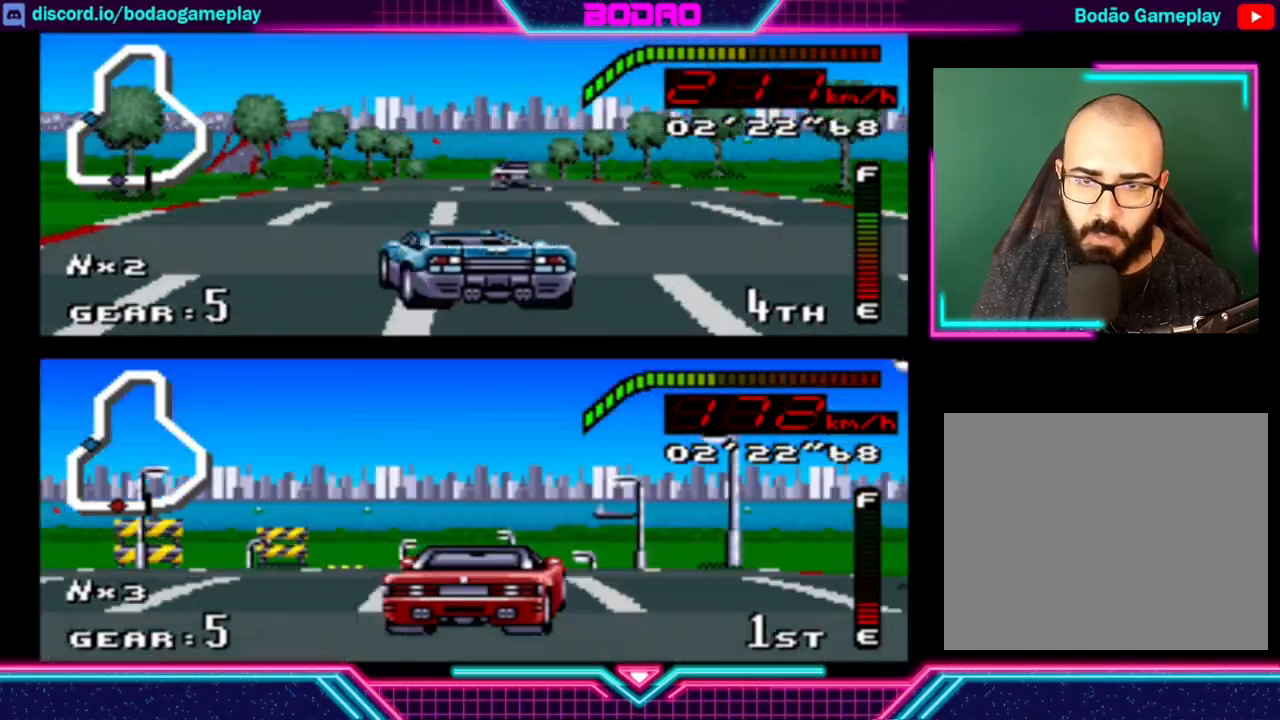
{"buttons": ["Y"], "left_stick": "left", "events": [[200, "left_stick", "left"], [320, "left_stick", "center"], [400, "left_stick", "left"]]}
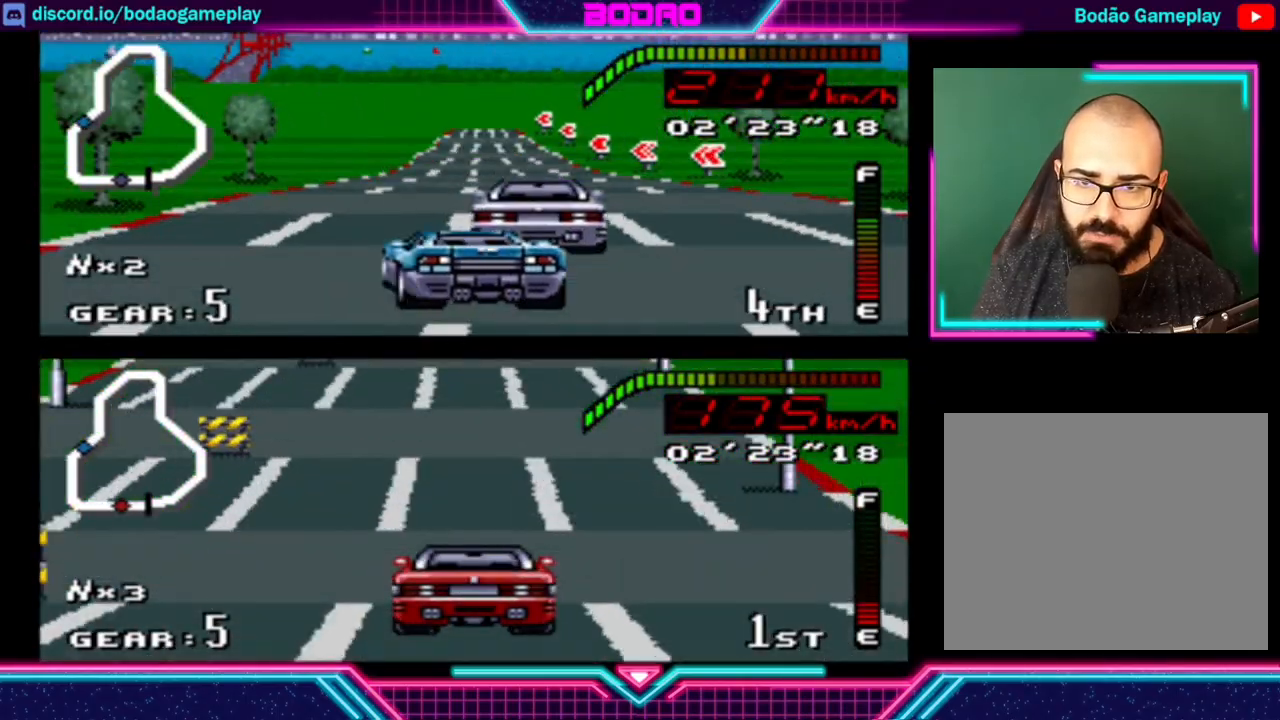
{"buttons": ["Y"], "left_stick": "center", "events": [[120, "left_stick", "center"]]}
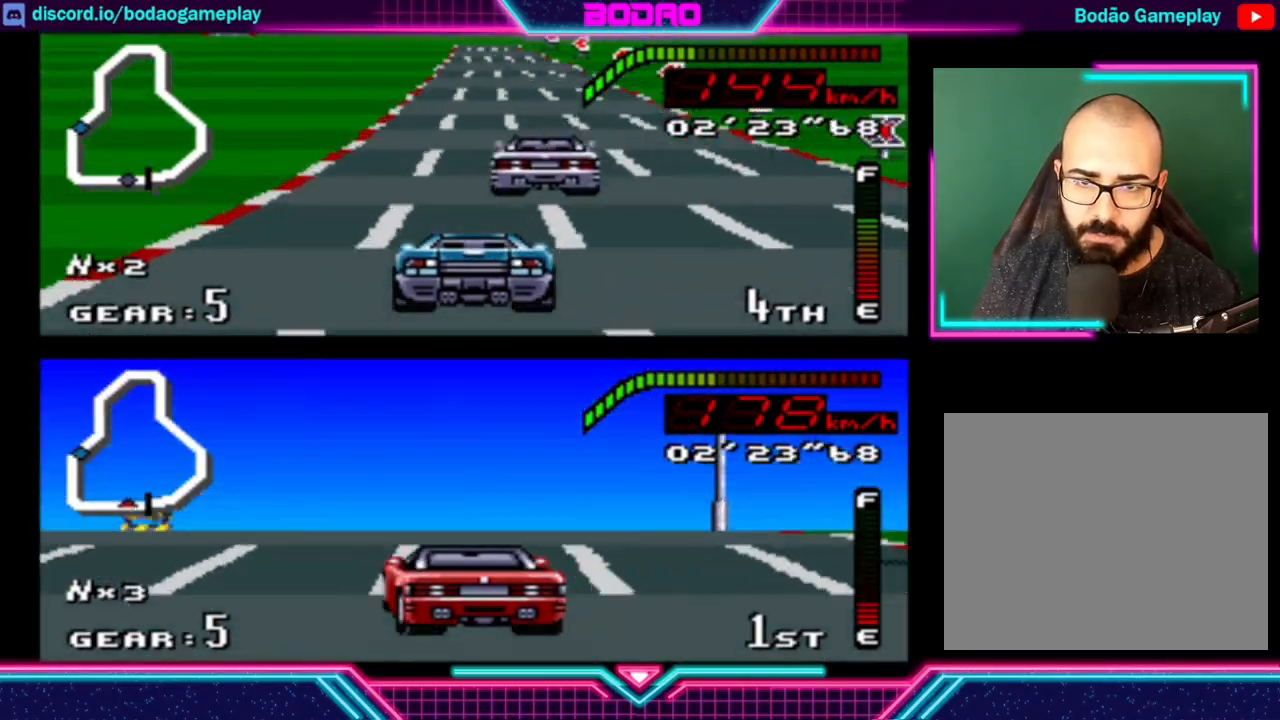
{"buttons": ["Y"], "left_stick": "center", "events": [[40, "left_stick", "right"], [160, "left_stick", "up"], [240, "left_stick", "center"]]}
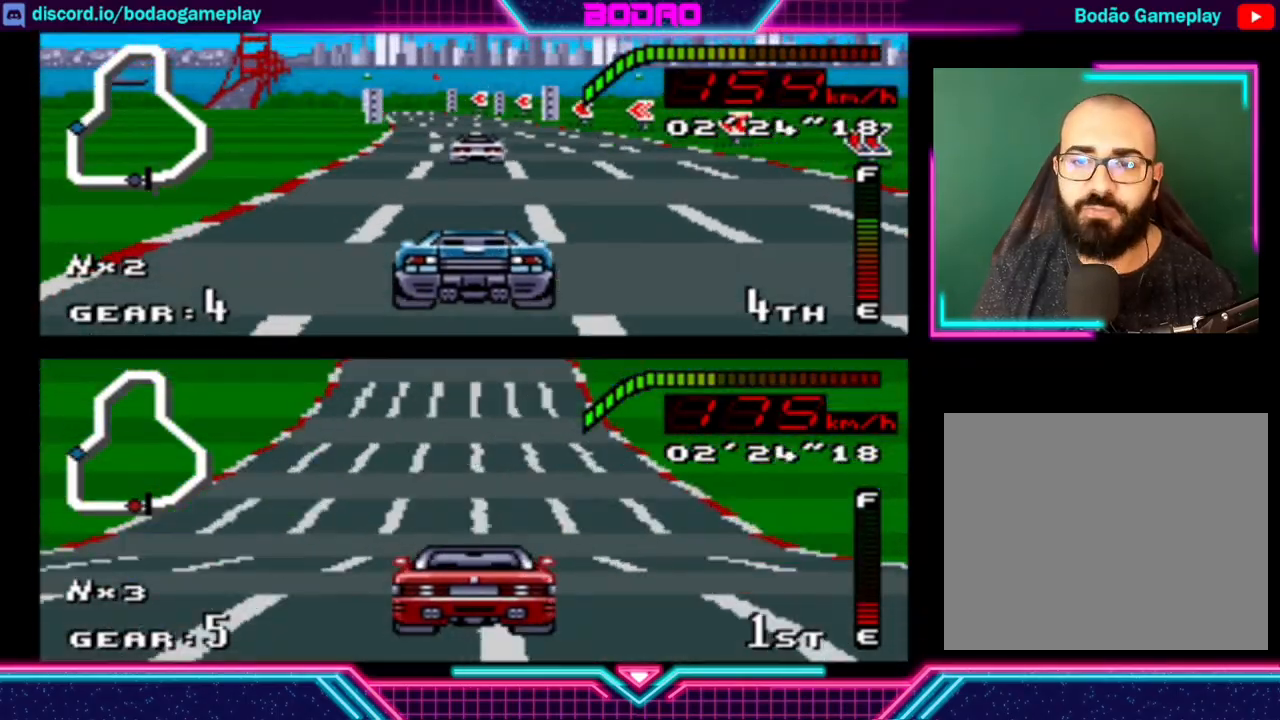
{"buttons": ["Y"], "left_stick": "left", "events": [[400, "left_stick", "left"]]}
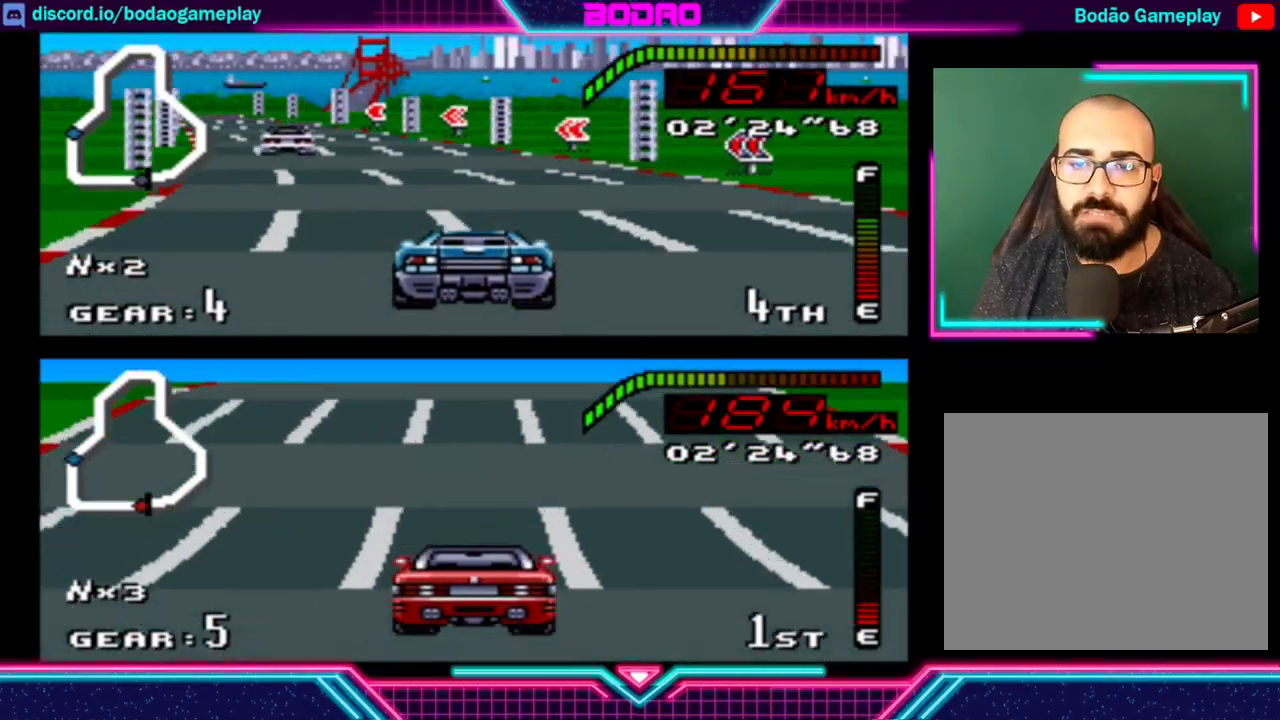
{"buttons": ["Y"], "left_stick": "center", "events": [[280, "left_stick", "center"]]}
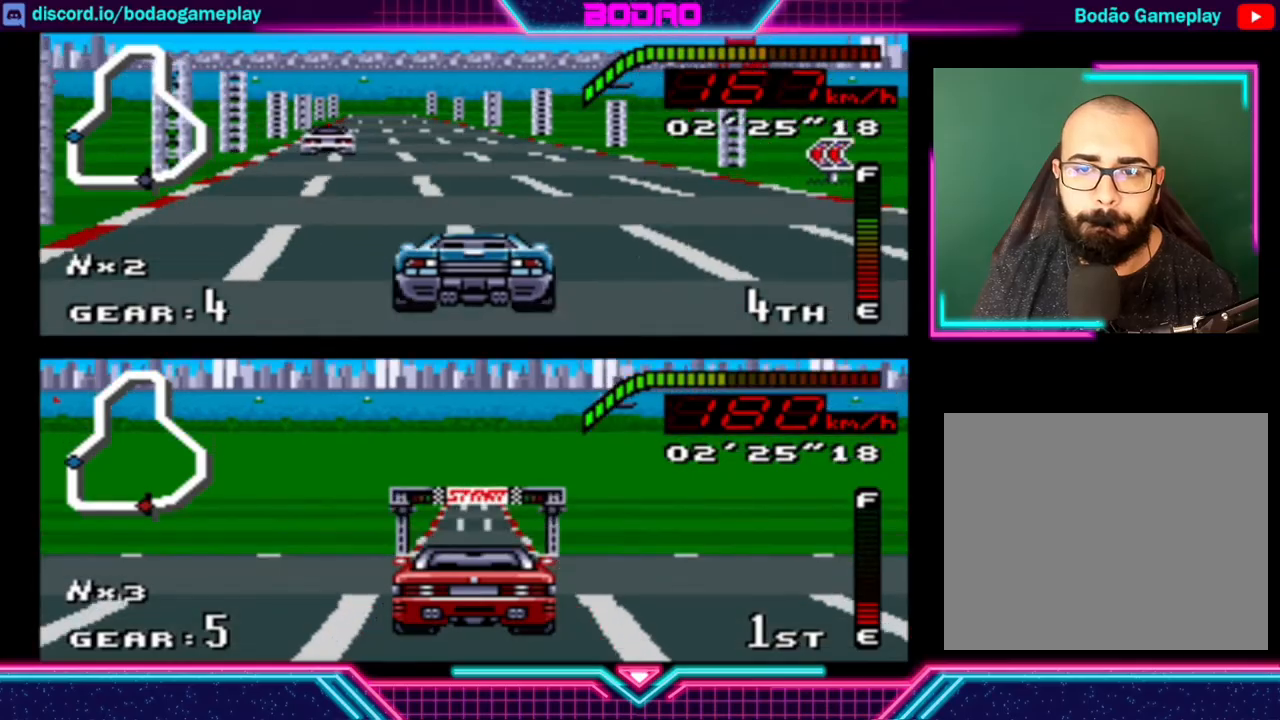
{"buttons": ["Y"], "left_stick": "center", "events": []}
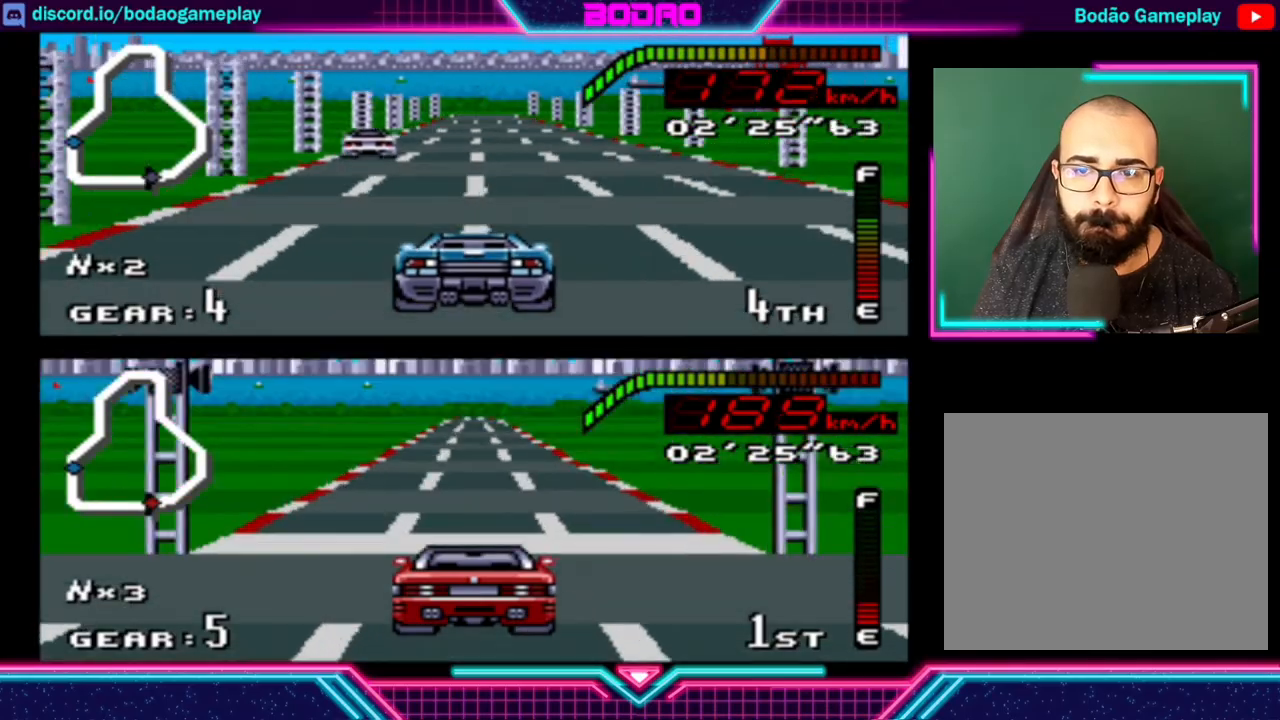
{"buttons": ["Y"], "left_stick": "center", "events": [[280, "left_stick", "right"], [440, "left_stick", "center"]]}
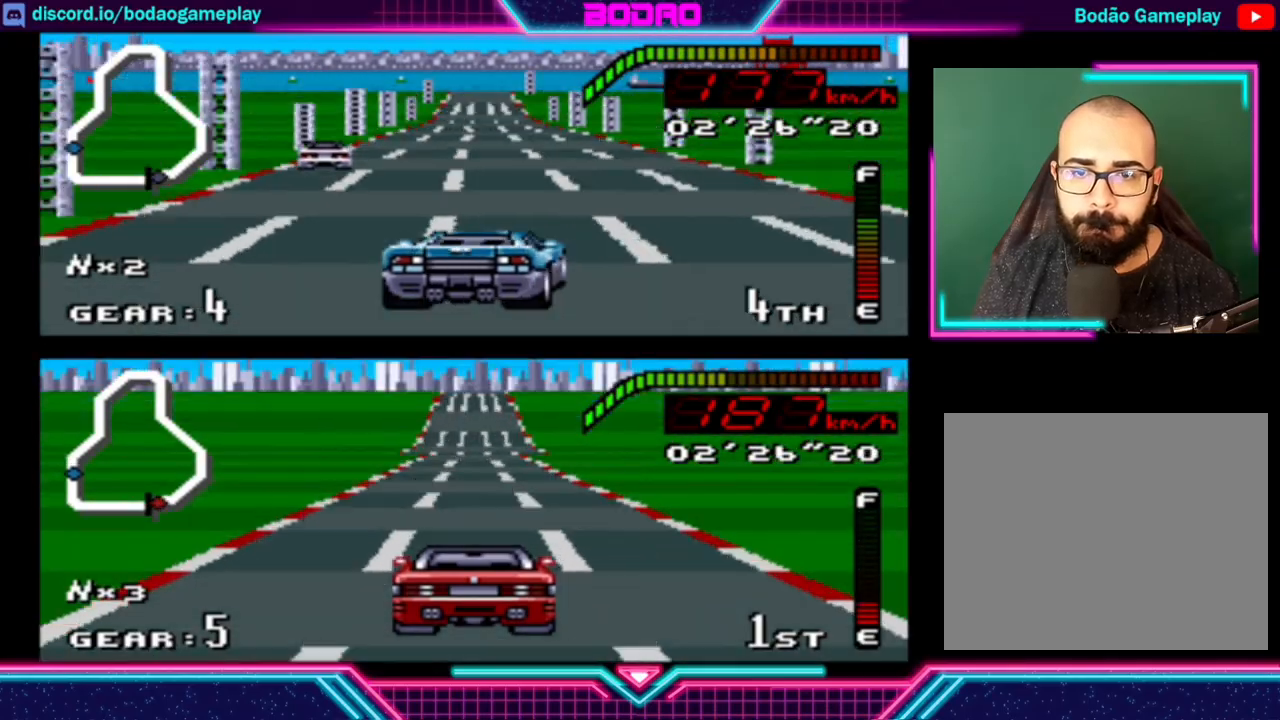
{"buttons": ["Y"], "left_stick": "right", "events": [[160, "left_stick", "right"]]}
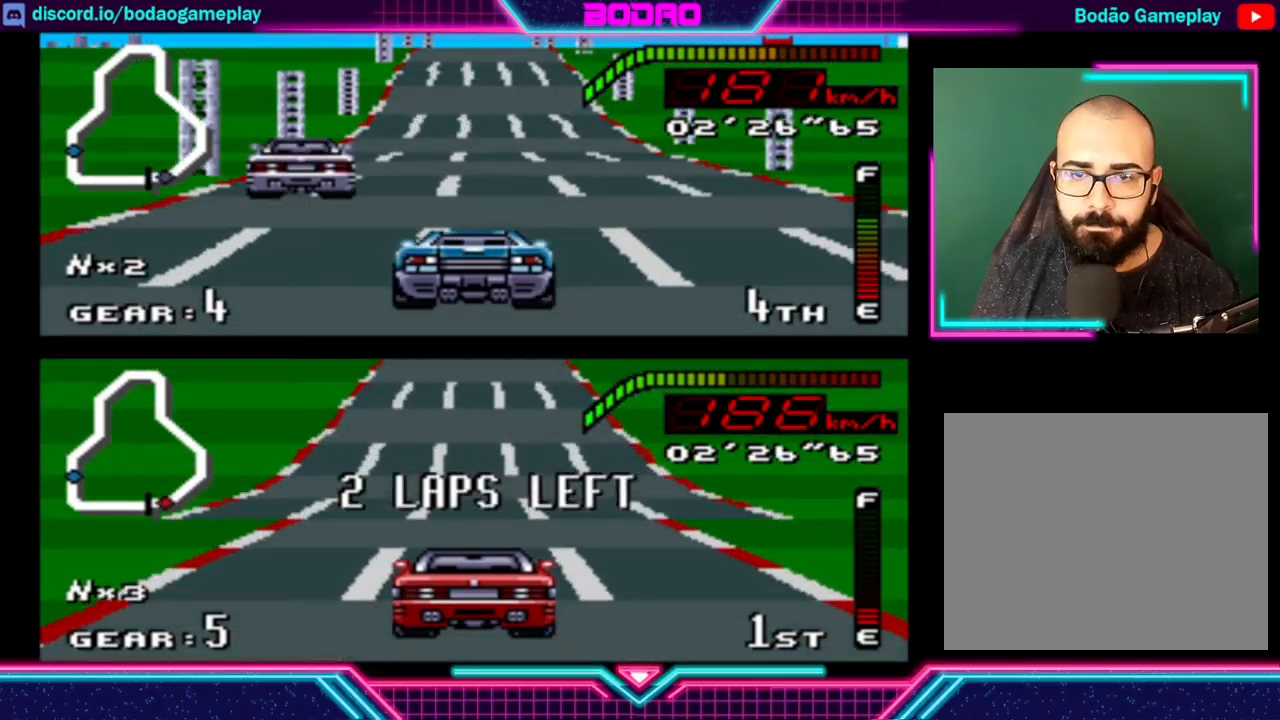
{"buttons": ["Y"], "left_stick": "center", "events": [[40, "left_stick", "center"], [200, "left_stick", "right"], [360, "left_stick", "center"]]}
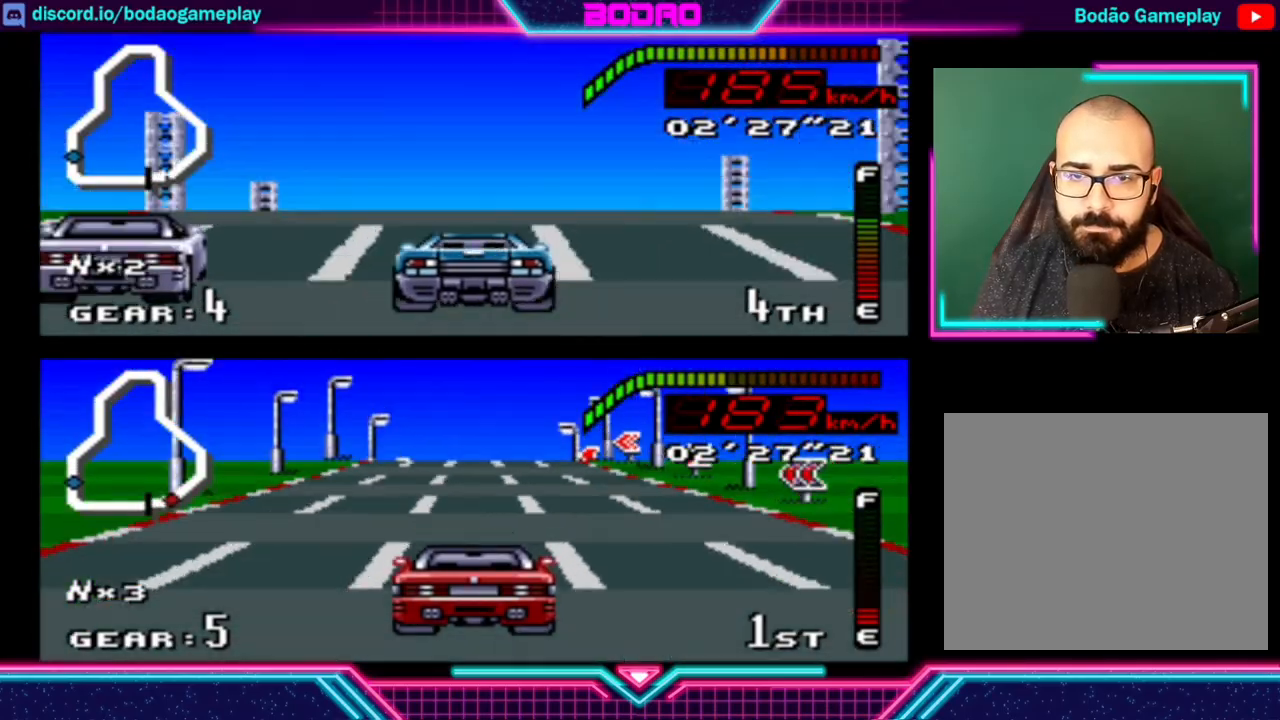
{"buttons": ["Y"], "left_stick": "left", "events": [[120, "left_stick", "left"], [280, "left_stick", "center"], [480, "left_stick", "left"]]}
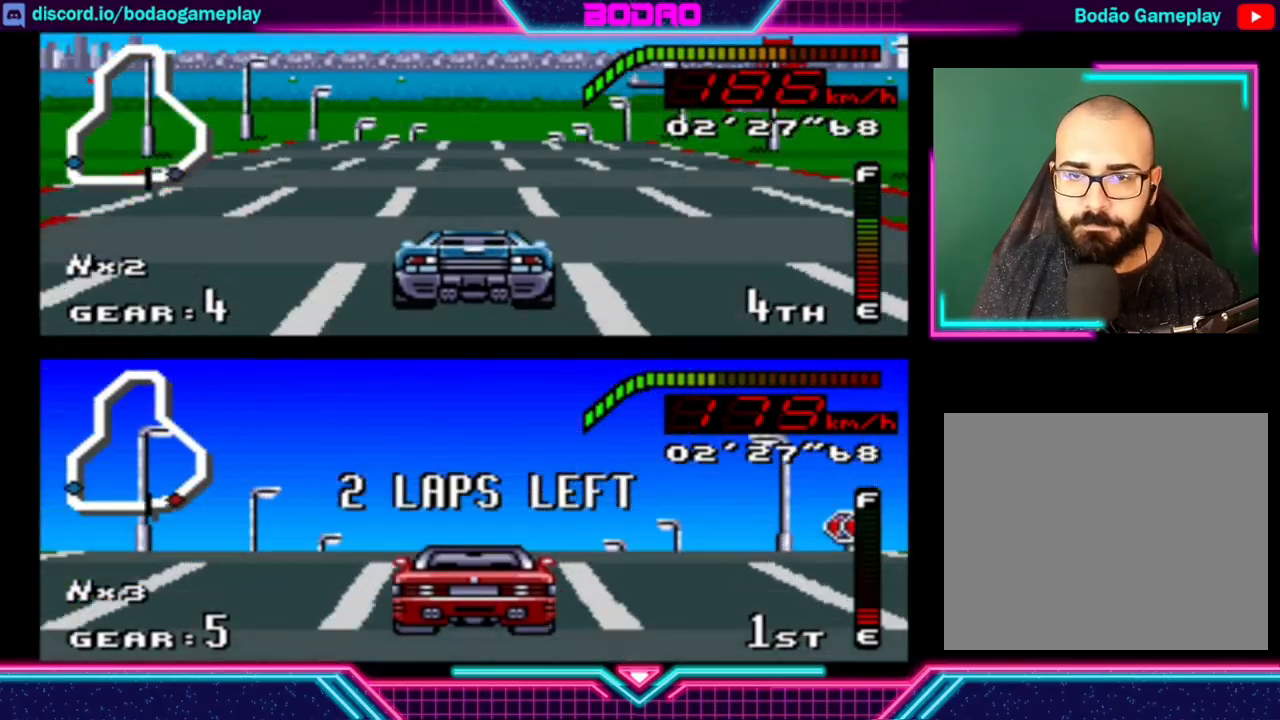
{"buttons": ["Y"], "left_stick": "center", "events": [[80, "left_stick", "center"]]}
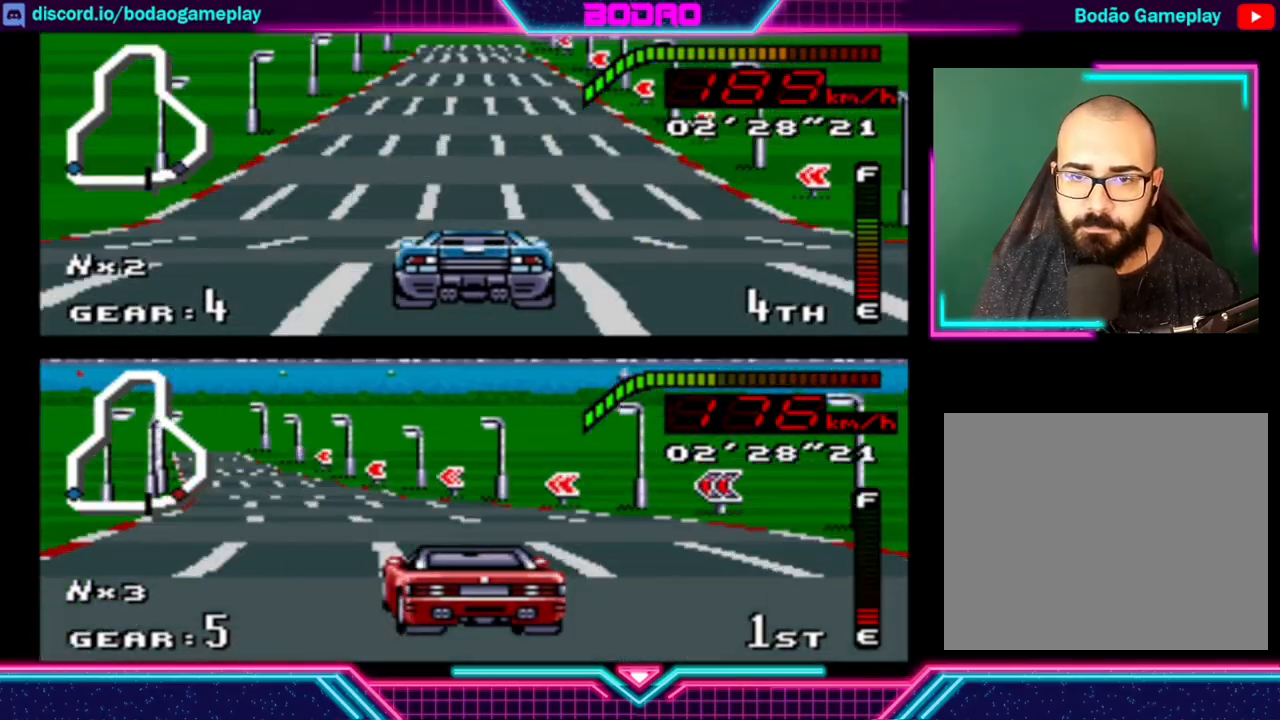
{"buttons": ["Y"], "left_stick": "center", "events": []}
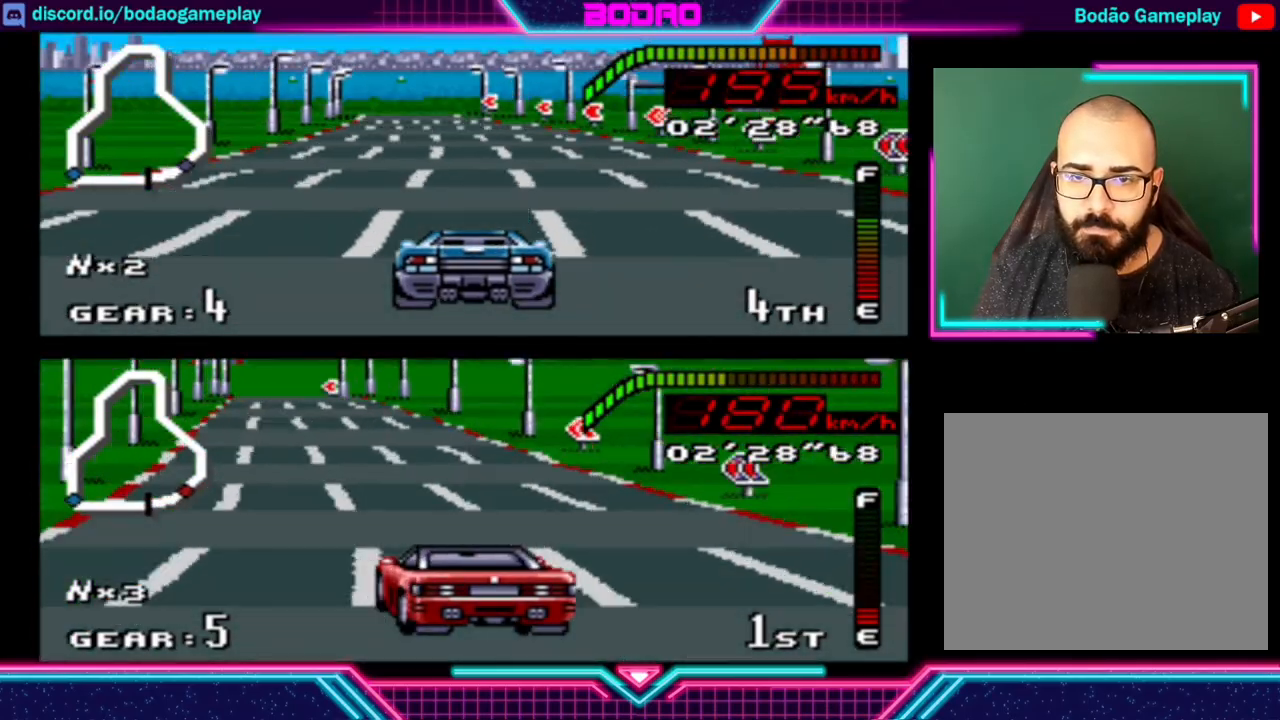
{"buttons": ["Y"], "left_stick": "left", "events": [[240, "left_stick", "left"]]}
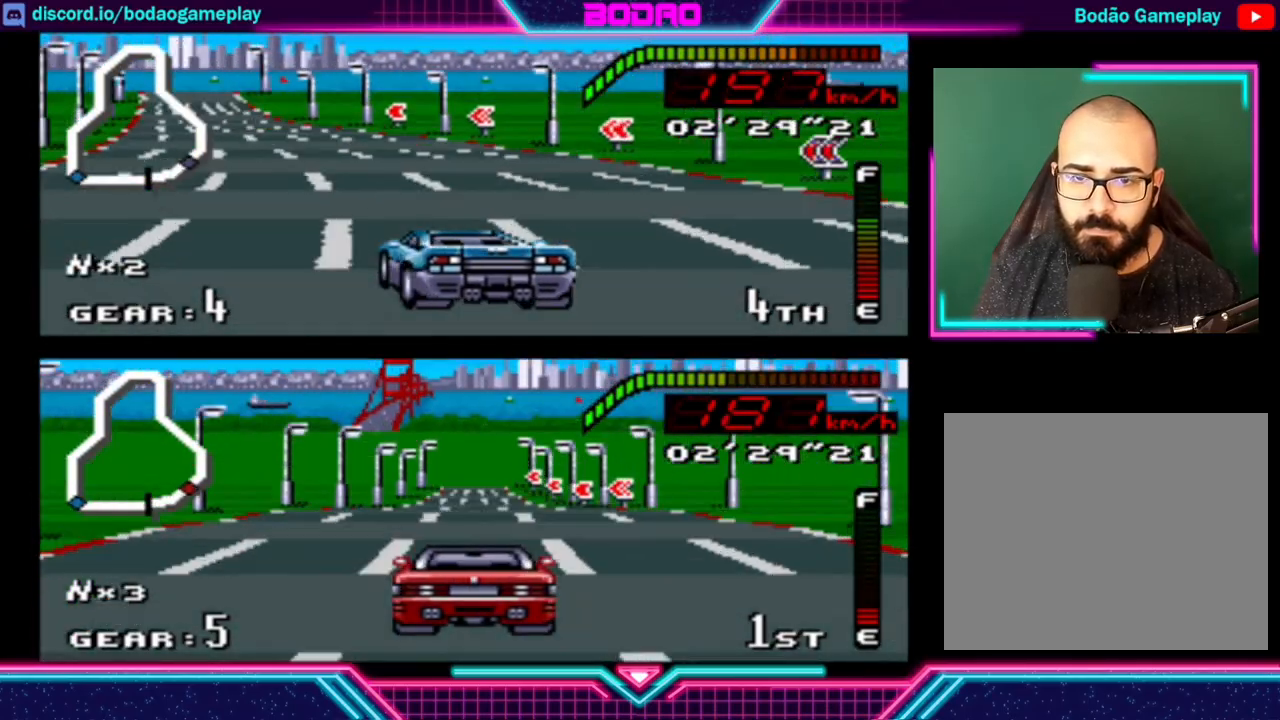
{"buttons": ["Y"], "left_stick": "center", "events": [[320, "left_stick", "center"]]}
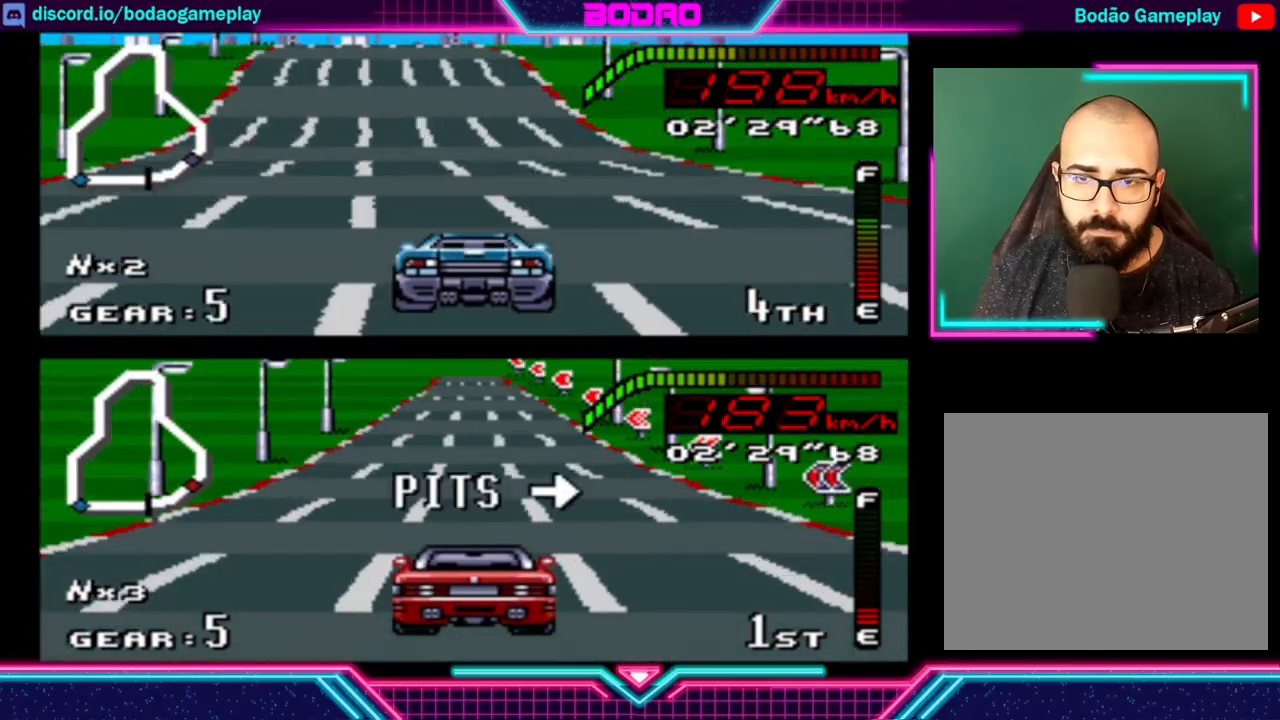
{"buttons": ["Y"], "left_stick": "center", "events": [[40, "left_stick", "left"], [240, "left_stick", "center"]]}
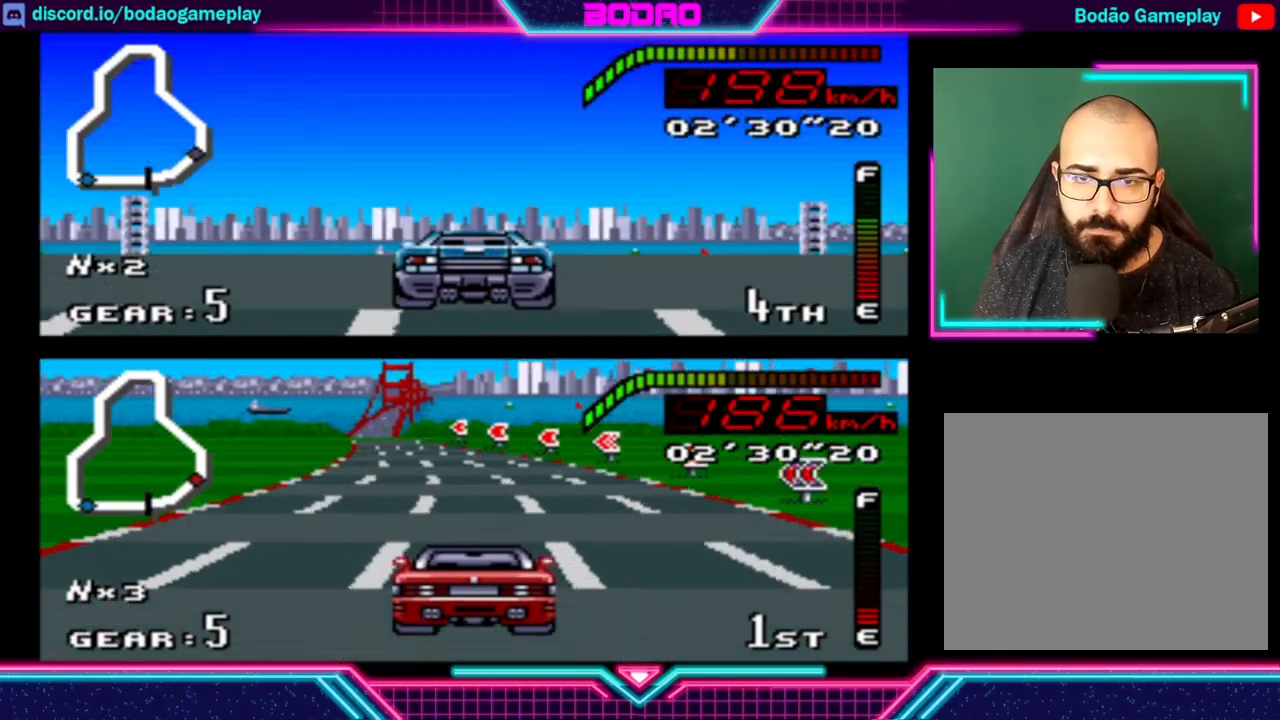
{"buttons": ["Y"], "left_stick": "center", "events": []}
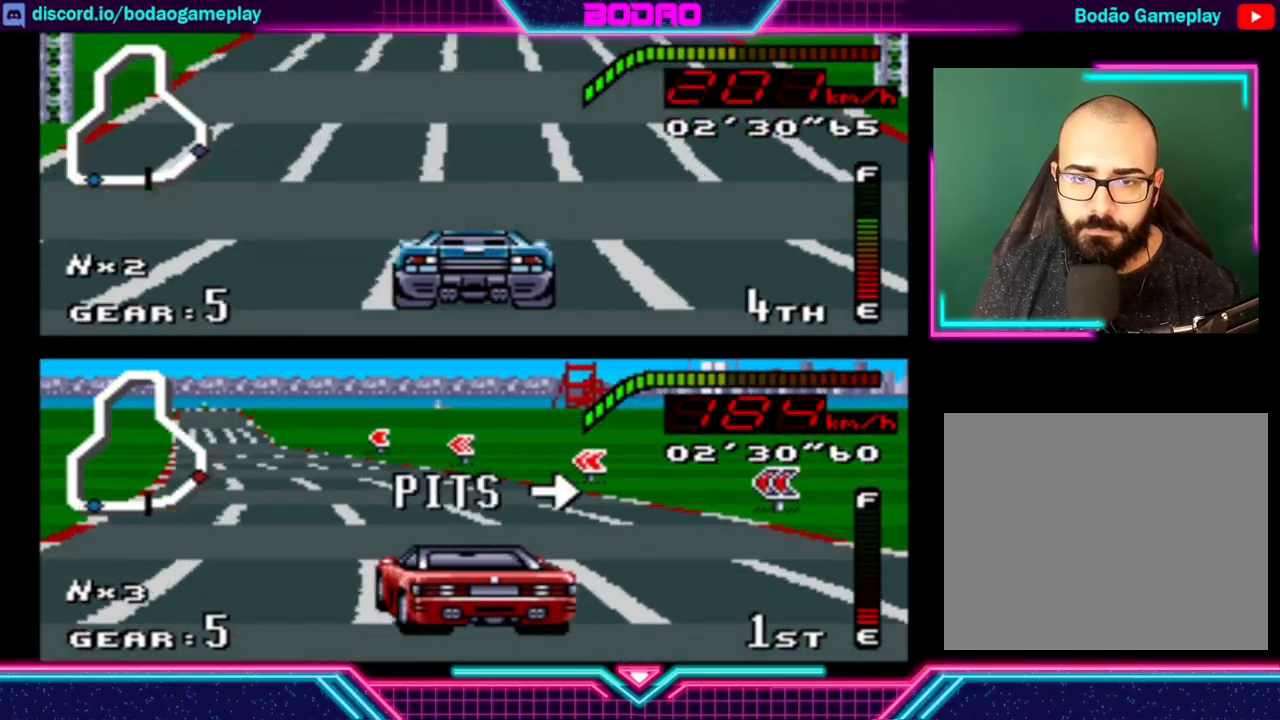
{"buttons": ["Y"], "left_stick": "center", "events": []}
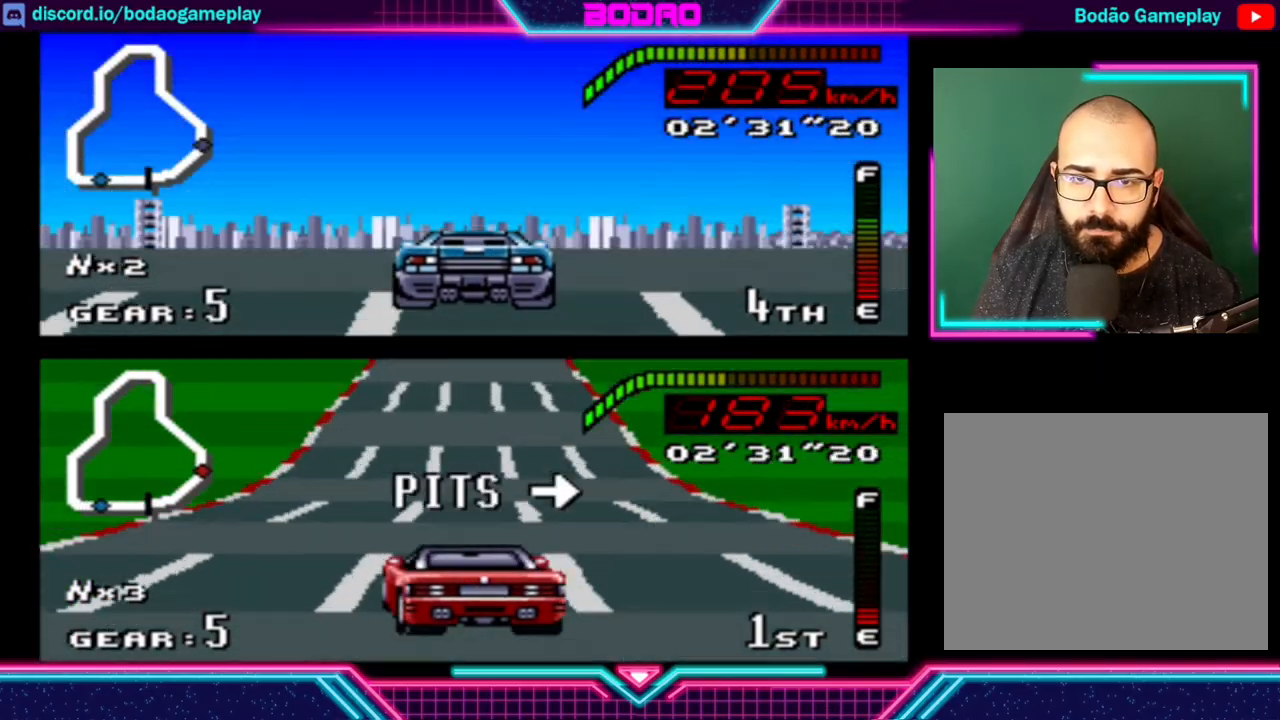
{"buttons": ["Y"], "left_stick": "center", "events": []}
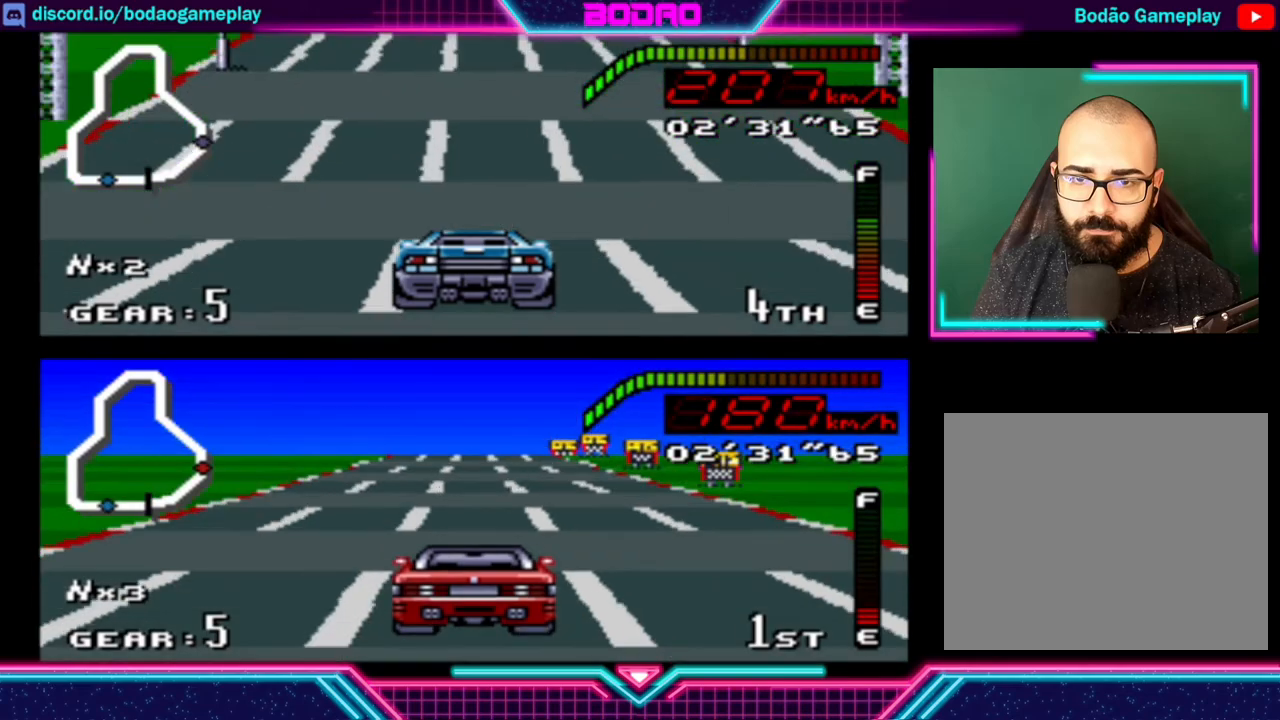
{"buttons": ["Y"], "left_stick": "center", "events": [[40, "left_stick", "right"], [400, "left_stick", "center"]]}
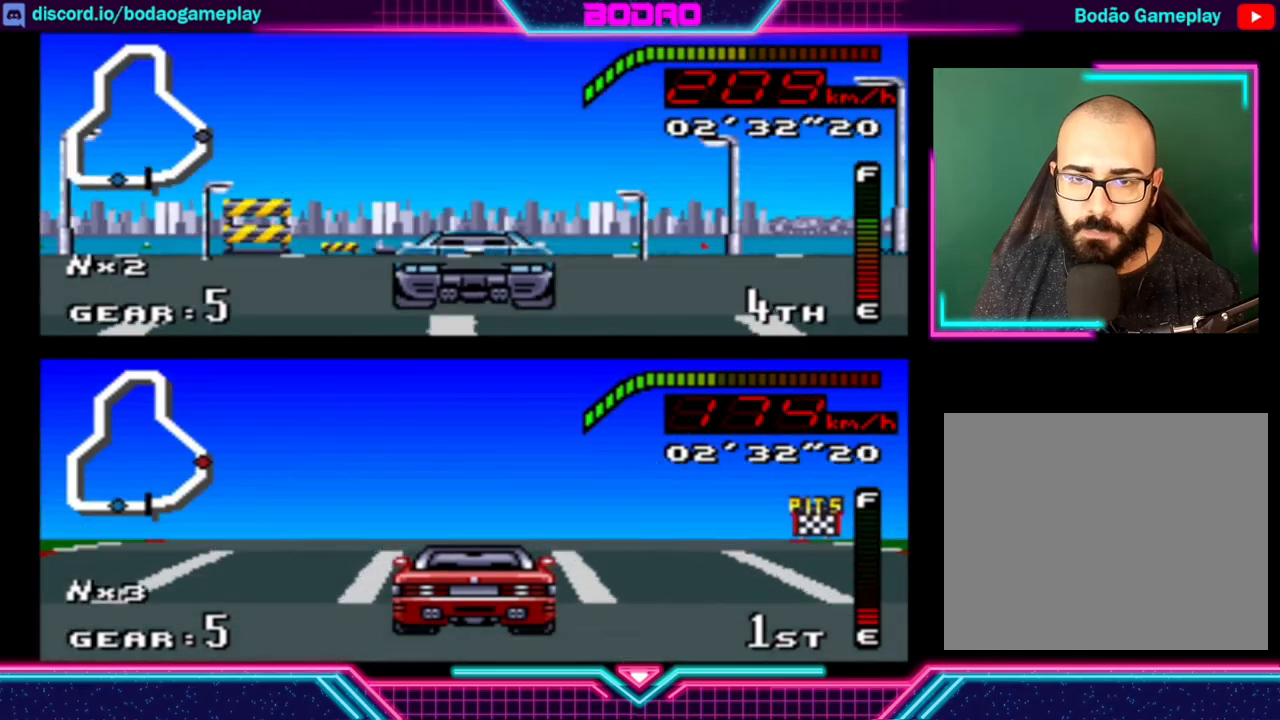
{"buttons": ["Y"], "left_stick": "center", "events": []}
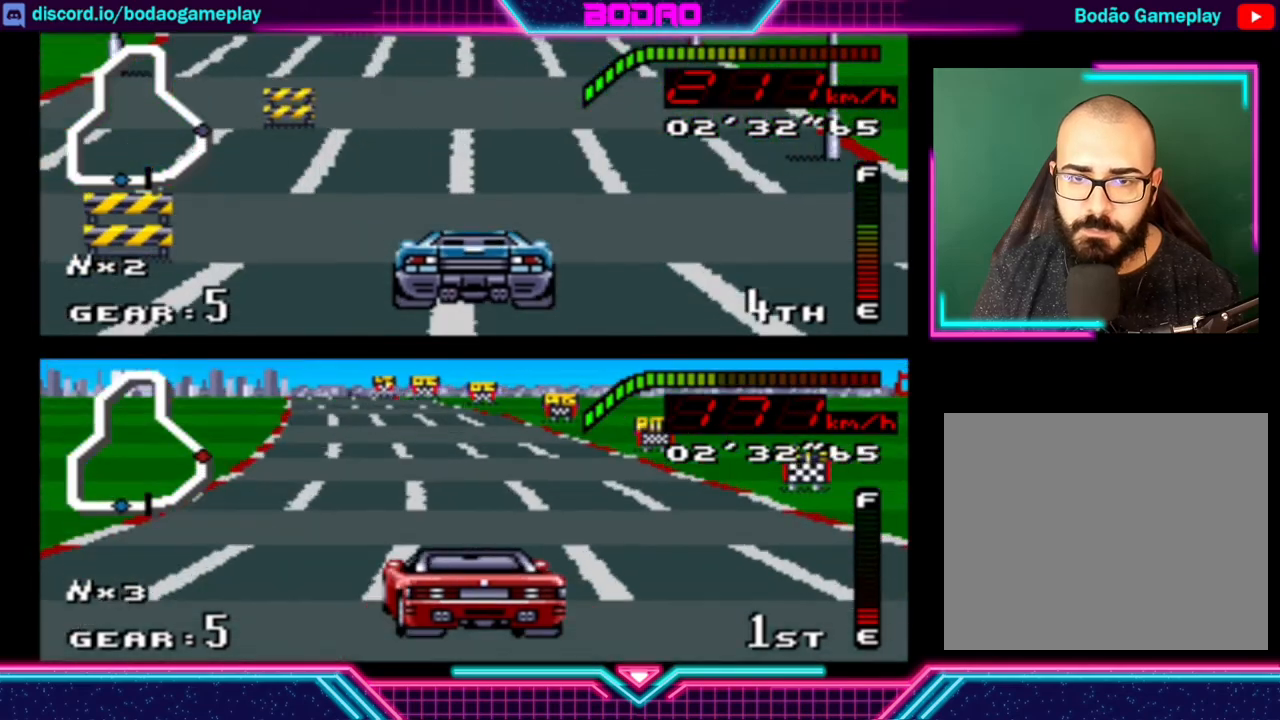
{"buttons": ["Y"], "left_stick": "left", "events": [[400, "left_stick", "left"]]}
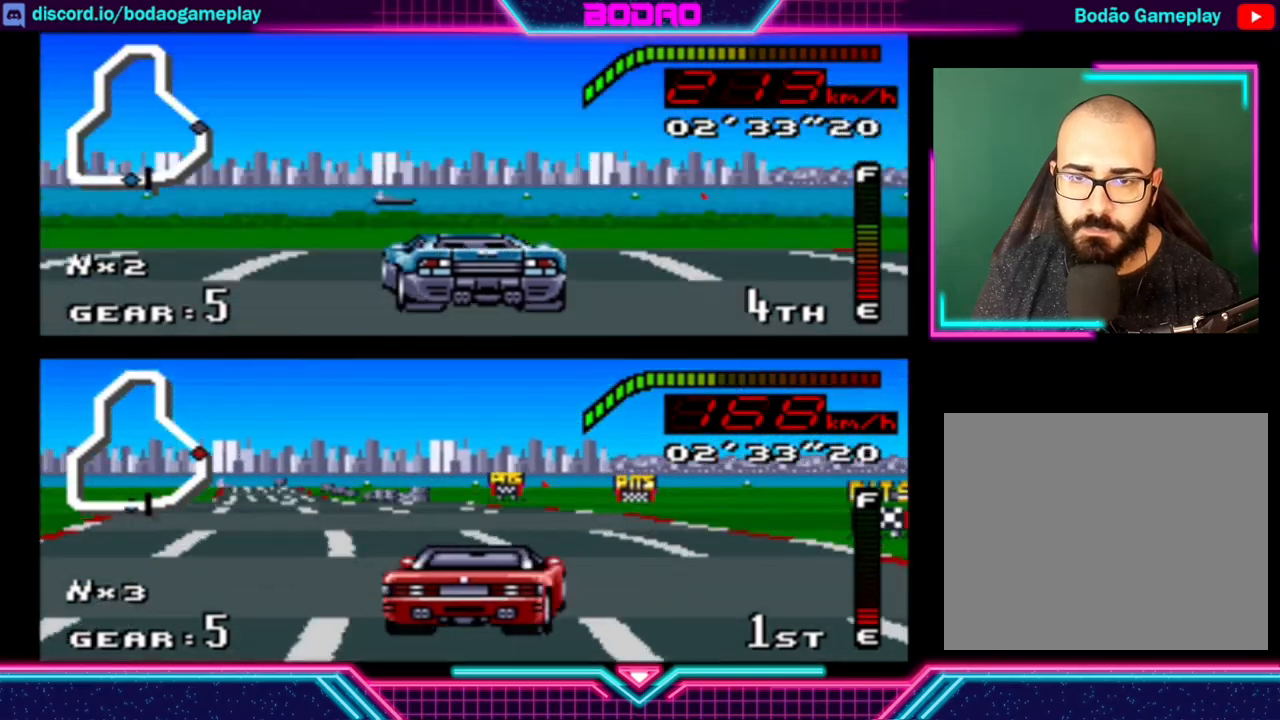
{"buttons": ["Y"], "left_stick": "center", "events": [[80, "left_stick", "center"], [240, "left_stick", "left"], [400, "left_stick", "center"]]}